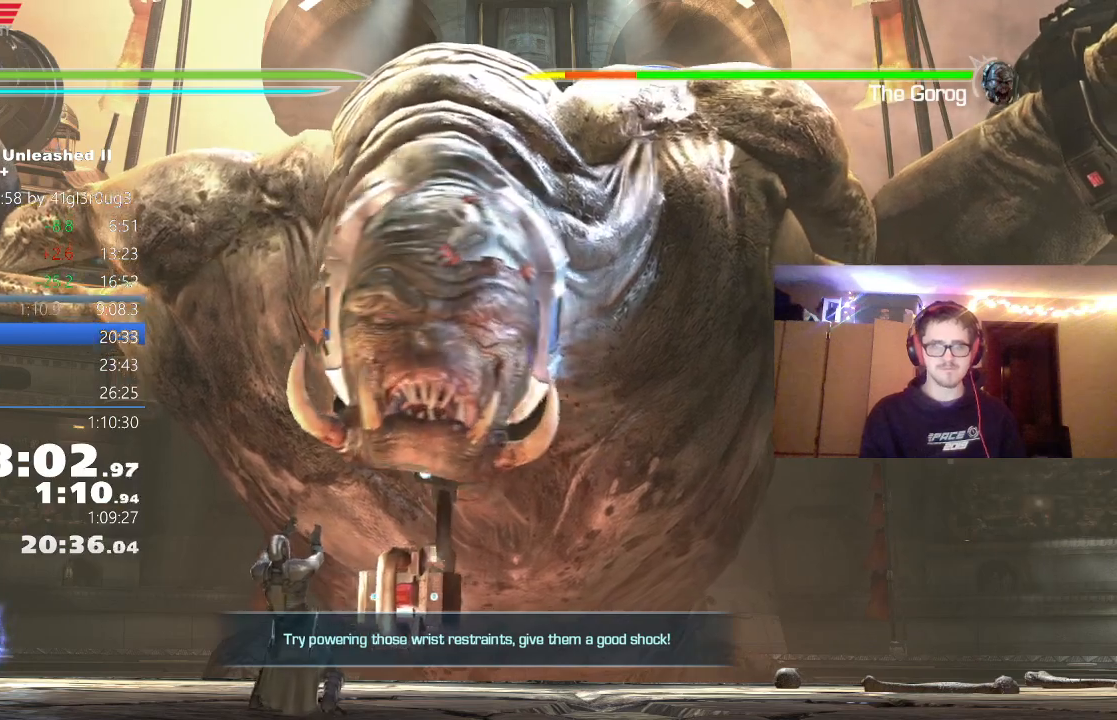
Gameplay with a controller (Xbox layout); each line is a JSON object with the inputs held at the frame after it. "events" lists button and stick changes between this image and that frame as [ms after this image, input, new state], when the widget could be followed in between.
{"buttons": [], "left_stick": "center", "right_stick": "center", "events": [[167, "B", "down"], [217, "B", "up"], [300, "B", "down"], [350, "B", "up"], [417, "B", "down"], [483, "B", "up"]]}
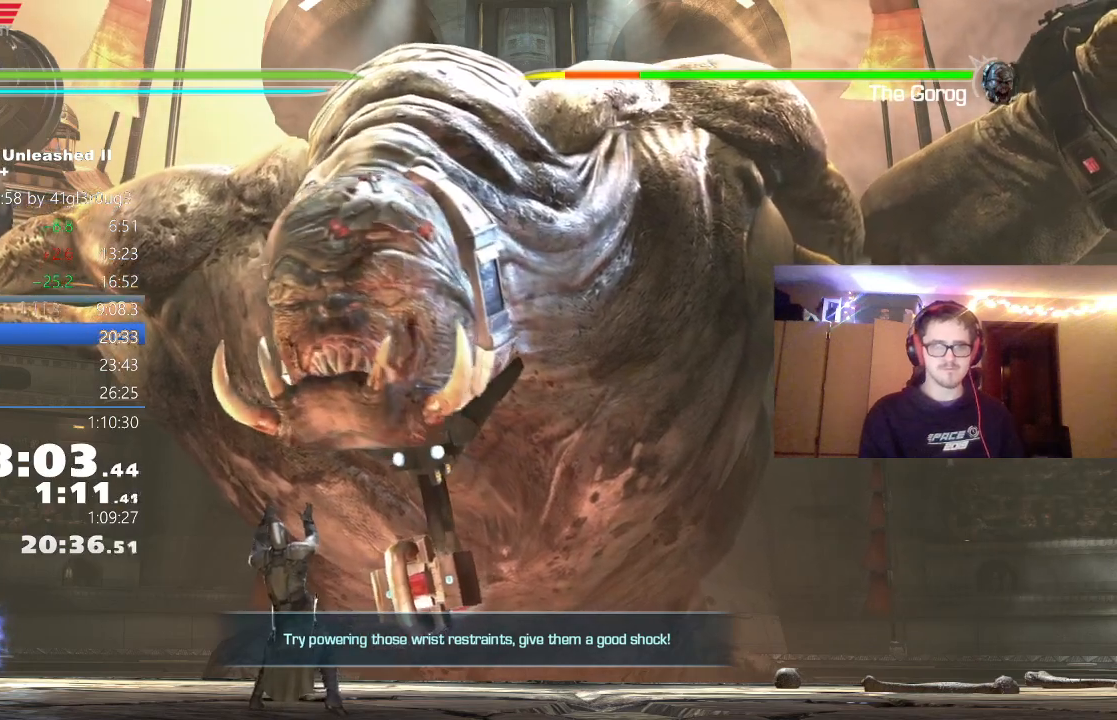
{"buttons": [], "left_stick": "center", "right_stick": "center", "events": [[50, "B", "down"], [100, "B", "up"], [183, "B", "down"], [217, "B", "up"], [317, "B", "down"], [367, "B", "up"], [433, "B", "down"], [500, "B", "up"]]}
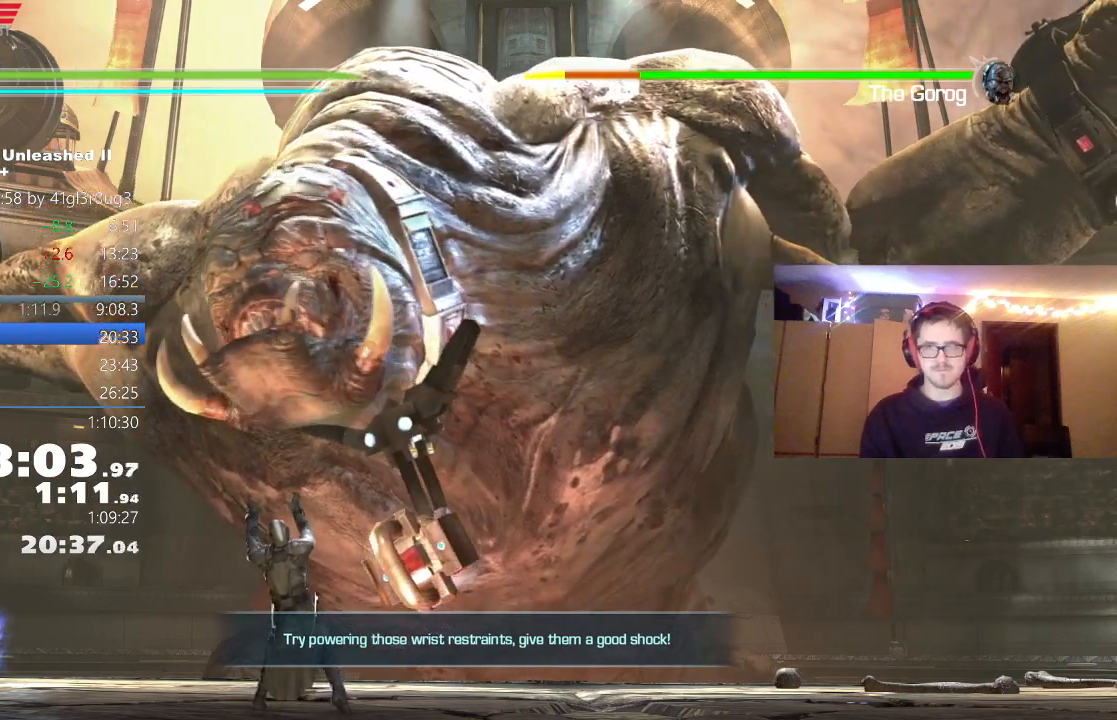
{"buttons": ["B"], "left_stick": "center", "right_stick": "center", "events": [[67, "B", "down"], [133, "B", "up"], [200, "B", "down"], [267, "B", "up"], [333, "B", "down"], [417, "B", "up"], [500, "B", "down"]]}
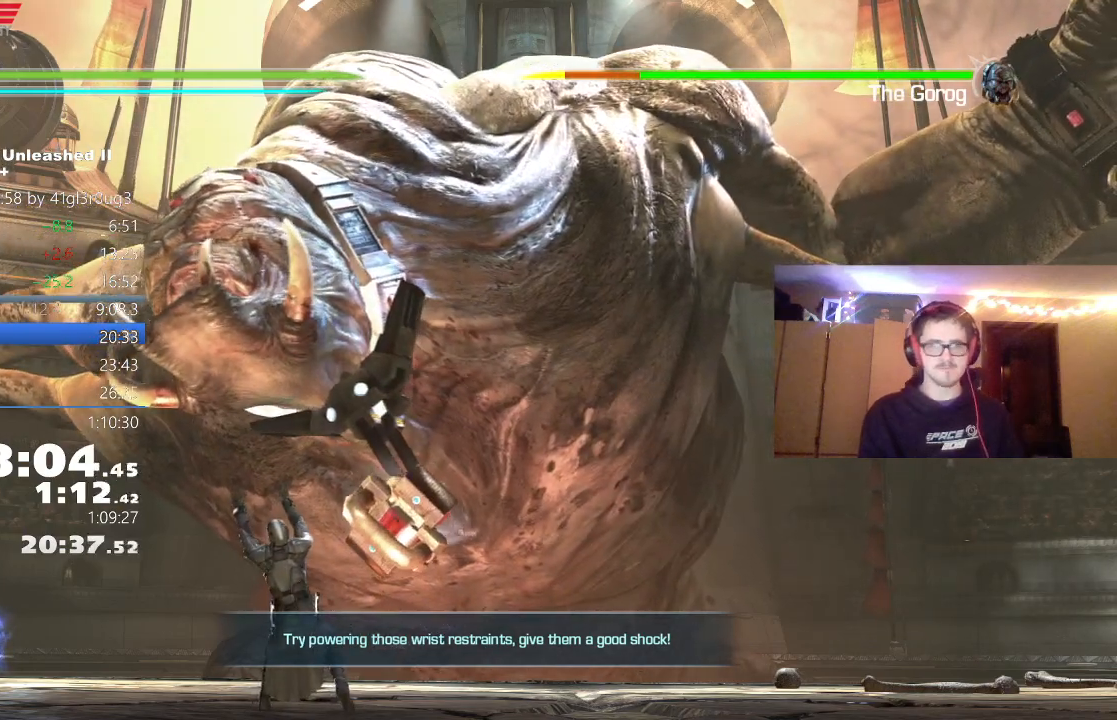
{"buttons": [], "left_stick": "center", "right_stick": "center", "events": [[33, "B", "up"], [133, "B", "down"], [167, "B", "up"], [267, "B", "down"], [333, "B", "up"], [400, "B", "down"], [467, "B", "up"]]}
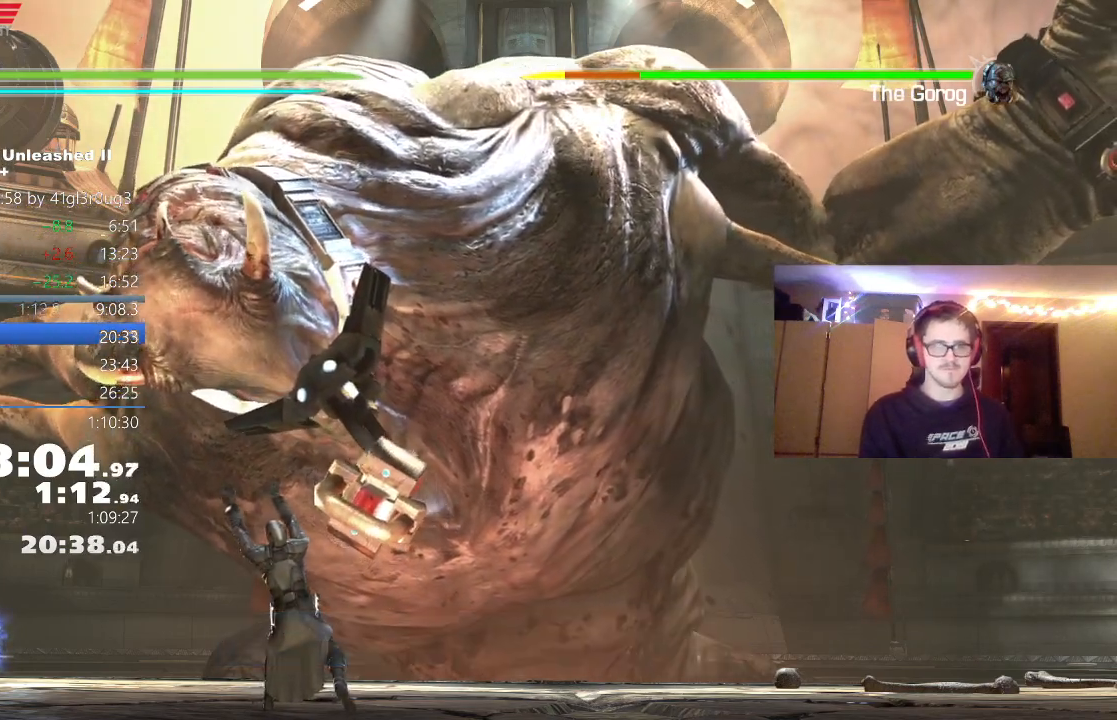
{"buttons": [], "left_stick": "center", "right_stick": "center", "events": [[50, "B", "down"], [133, "B", "up"]]}
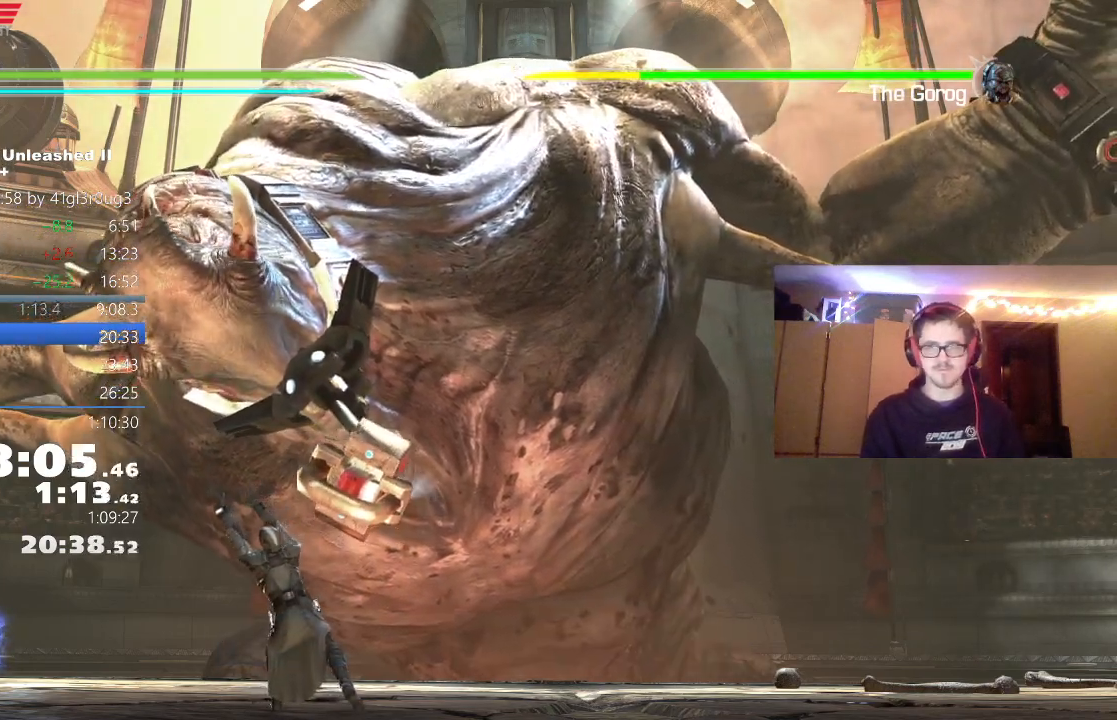
{"buttons": [], "left_stick": "center", "right_stick": "center", "events": []}
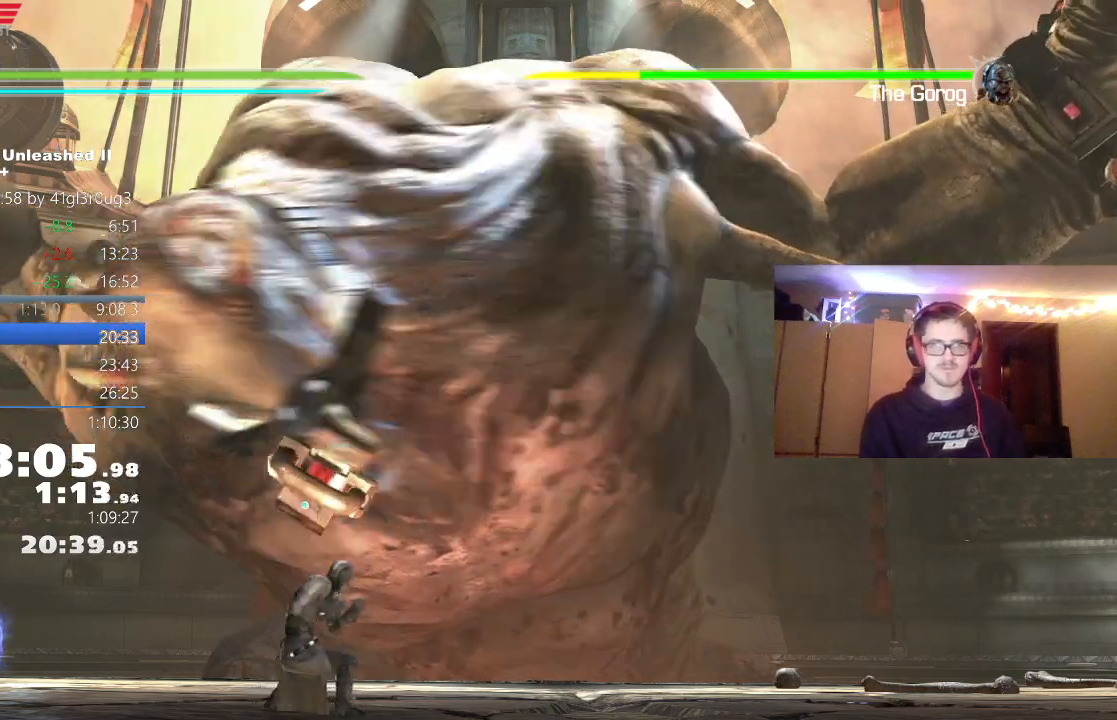
{"buttons": [], "left_stick": "center", "right_stick": "center", "events": []}
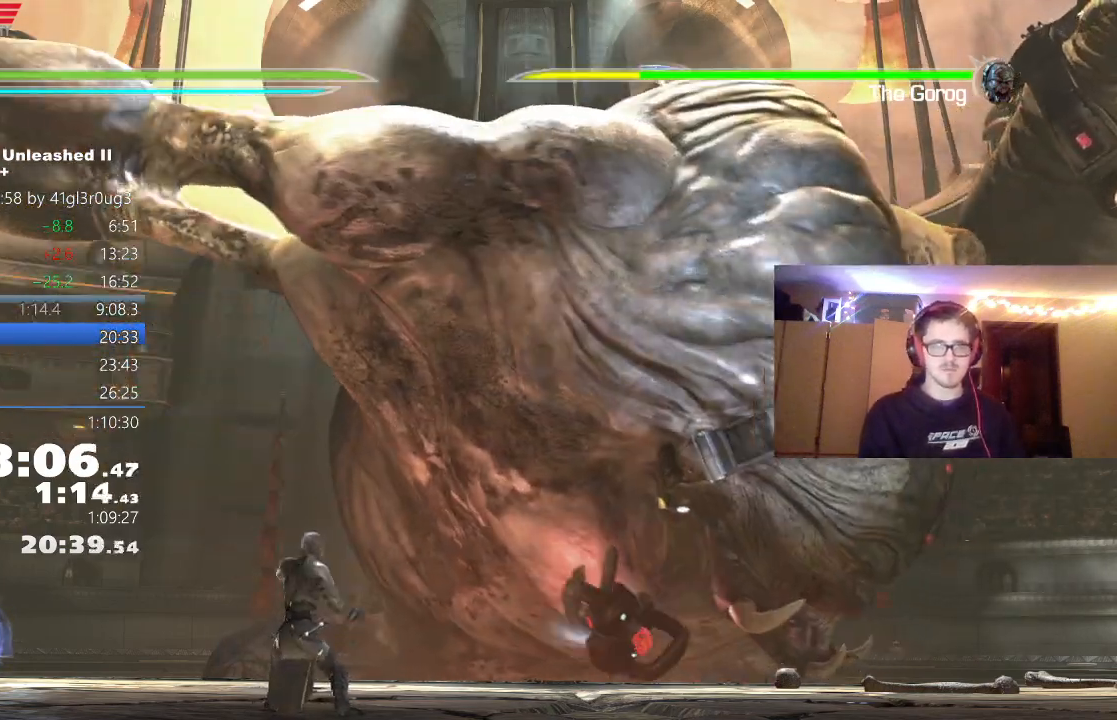
{"buttons": [], "left_stick": "center", "right_stick": "center", "events": []}
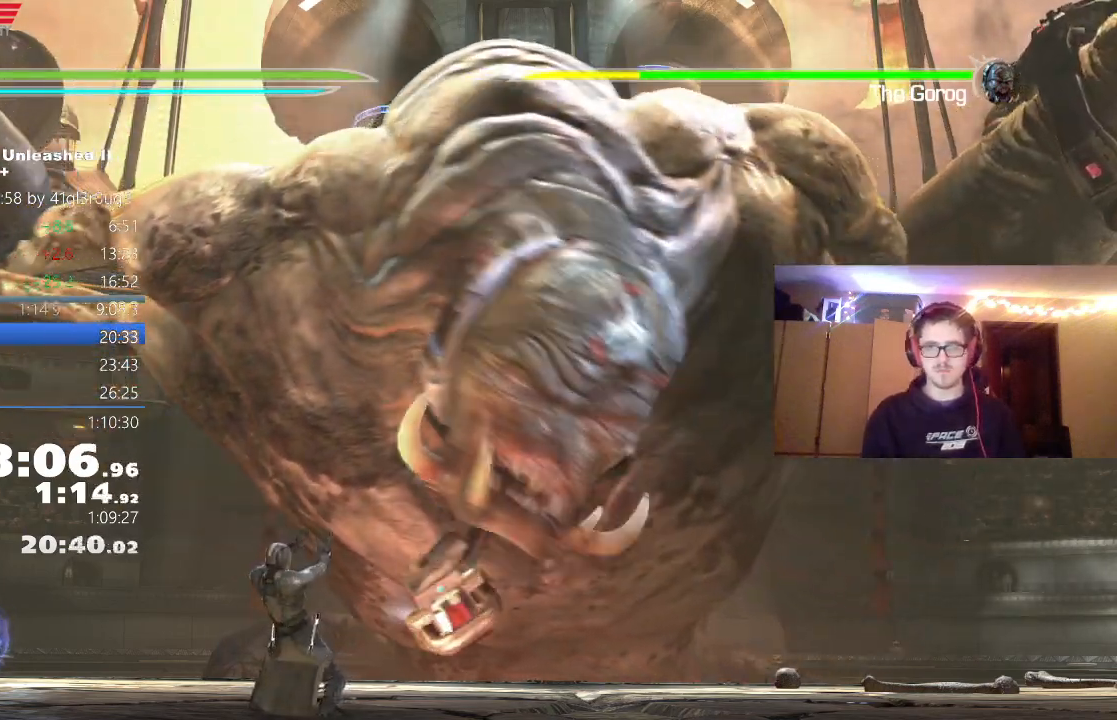
{"buttons": [], "left_stick": "center", "right_stick": "center", "events": []}
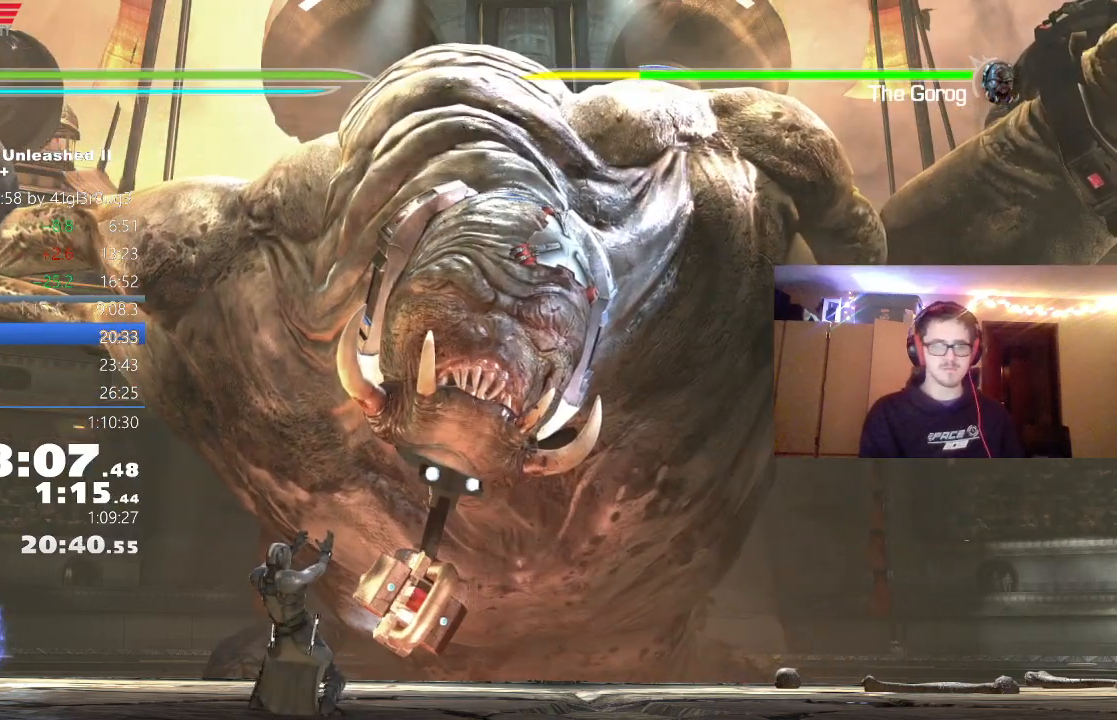
{"buttons": [], "left_stick": "center", "right_stick": "center", "events": []}
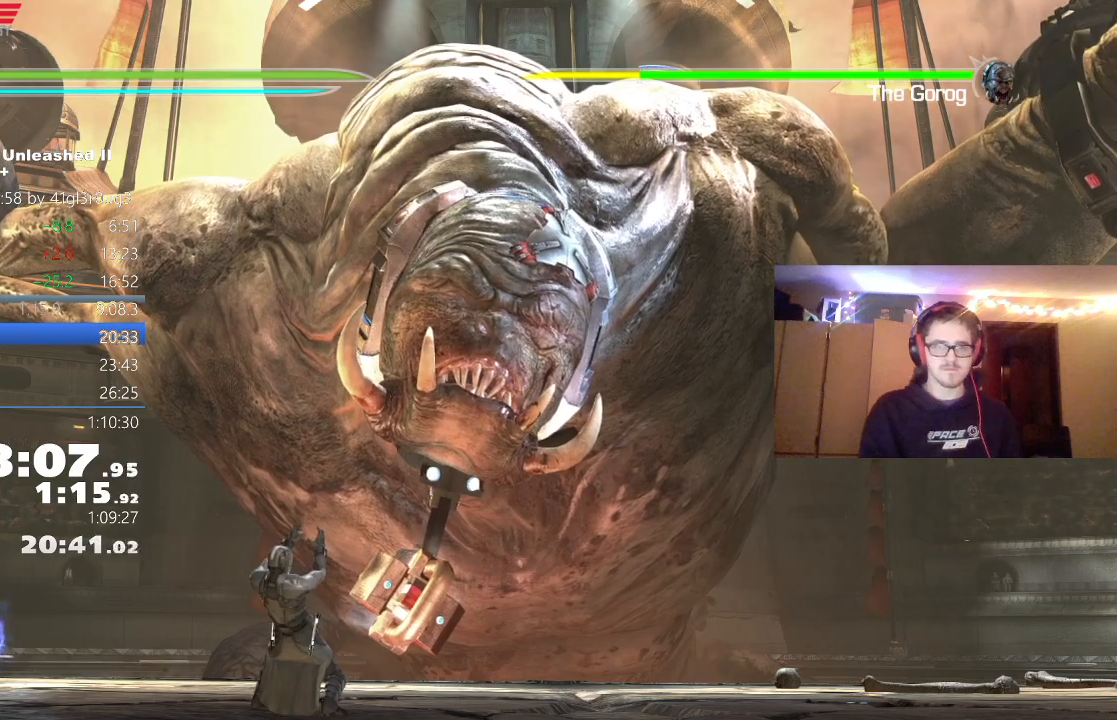
{"buttons": [], "left_stick": "center", "right_stick": "center", "events": []}
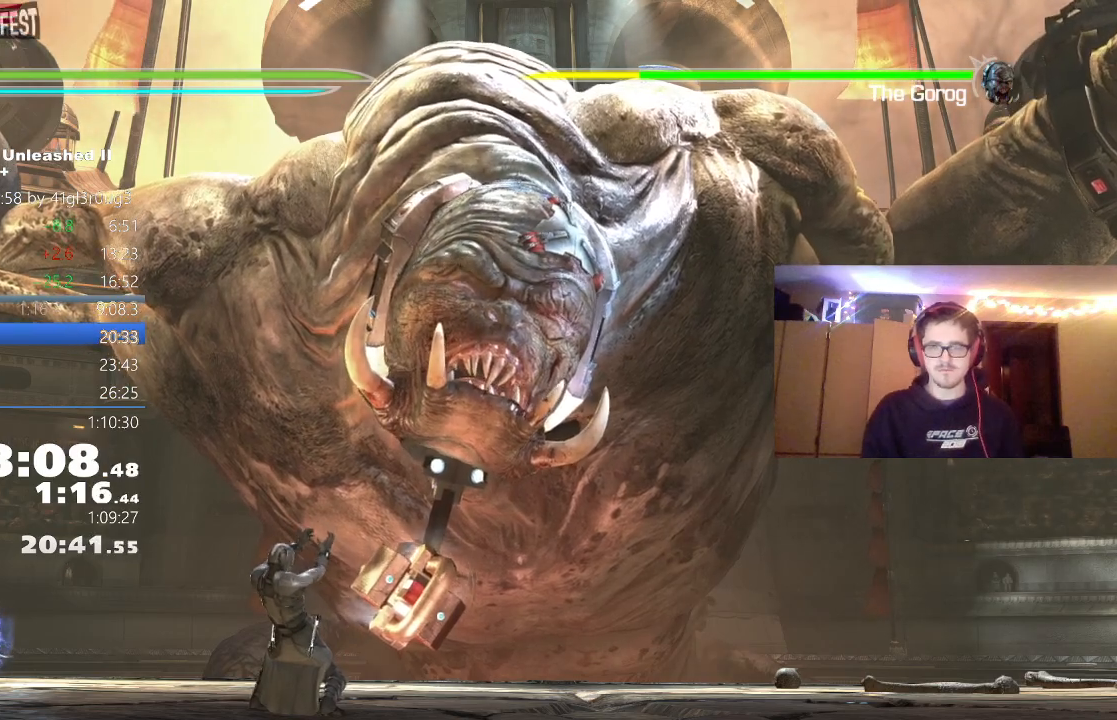
{"buttons": ["A"], "left_stick": "center", "right_stick": "center", "events": [[217, "A", "down"], [250, "A", "up"], [333, "A", "down"], [400, "A", "up"], [450, "A", "down"]]}
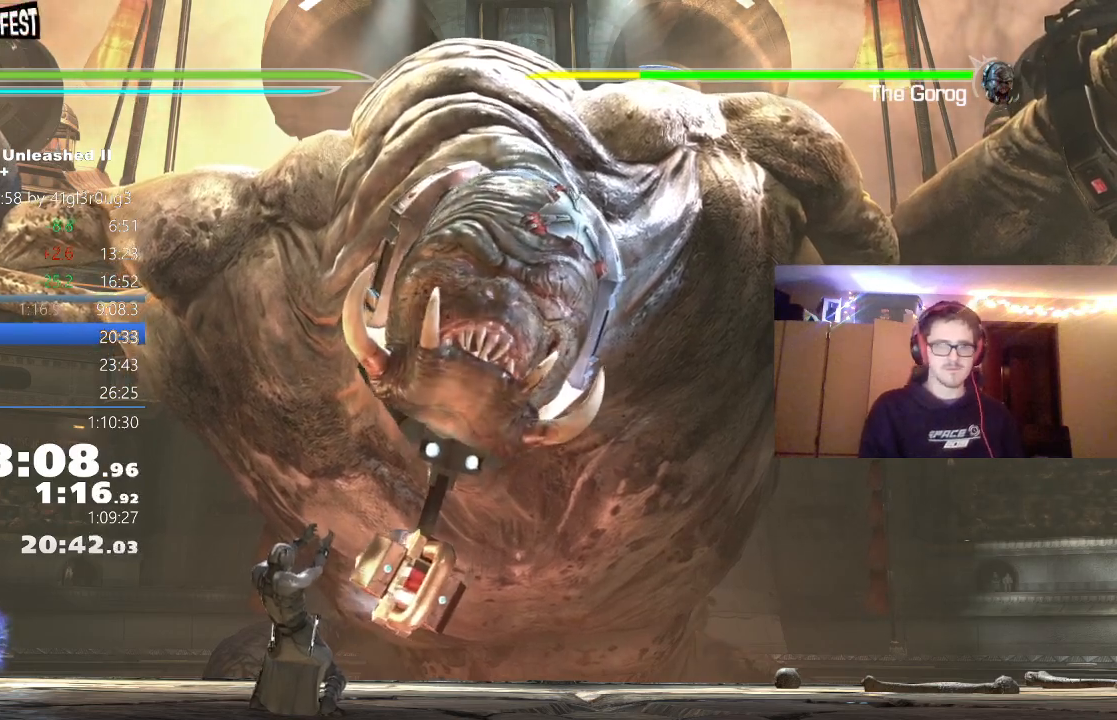
{"buttons": ["A"], "left_stick": "center", "right_stick": "center", "events": [[33, "A", "up"], [100, "A", "down"], [150, "A", "up"], [233, "A", "down"], [283, "A", "up"], [367, "A", "down"], [400, "A", "up"], [500, "A", "down"]]}
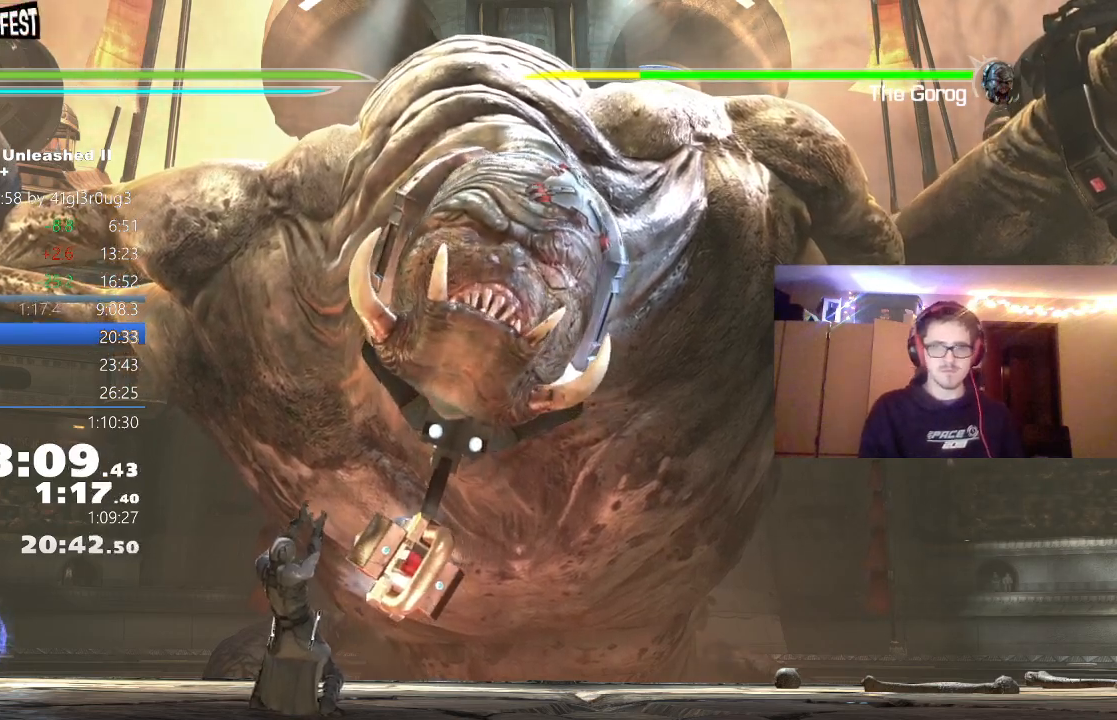
{"buttons": [], "left_stick": "center", "right_stick": "center", "events": [[50, "A", "up"], [133, "A", "down"], [200, "A", "up"], [267, "A", "down"], [333, "A", "up"], [400, "A", "down"], [467, "A", "up"]]}
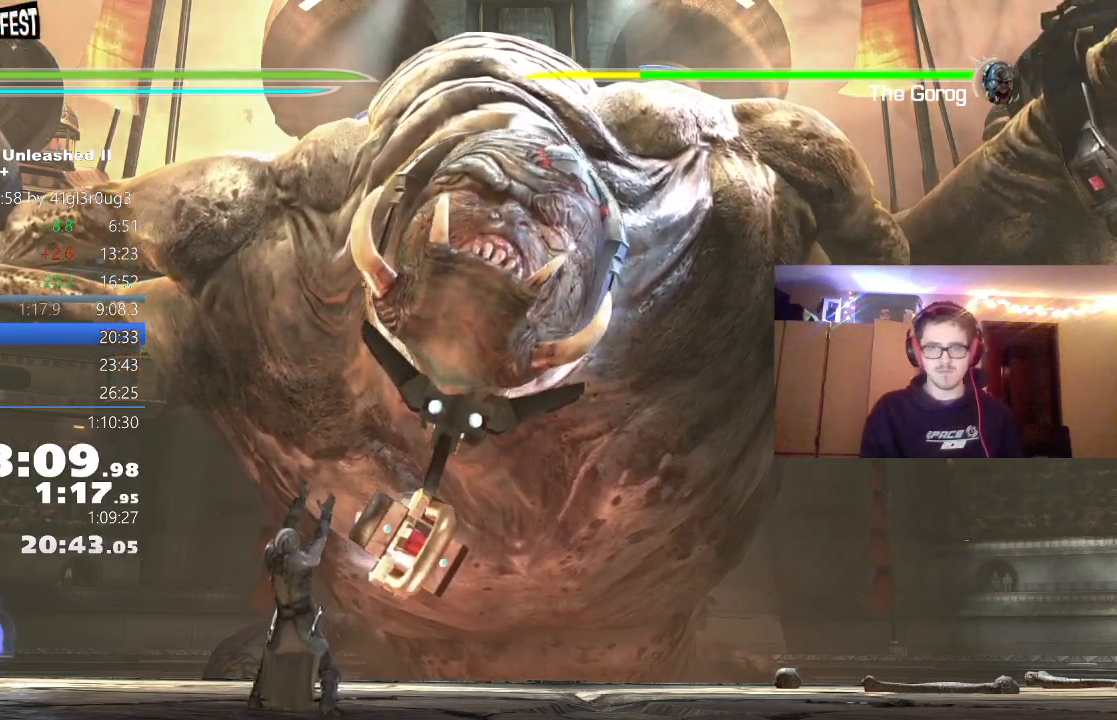
{"buttons": [], "left_stick": "center", "right_stick": "center", "events": [[33, "A", "down"], [100, "A", "up"], [167, "A", "down"], [233, "A", "up"], [300, "A", "down"], [383, "A", "up"], [400, "A", "down"], [500, "A", "up"]]}
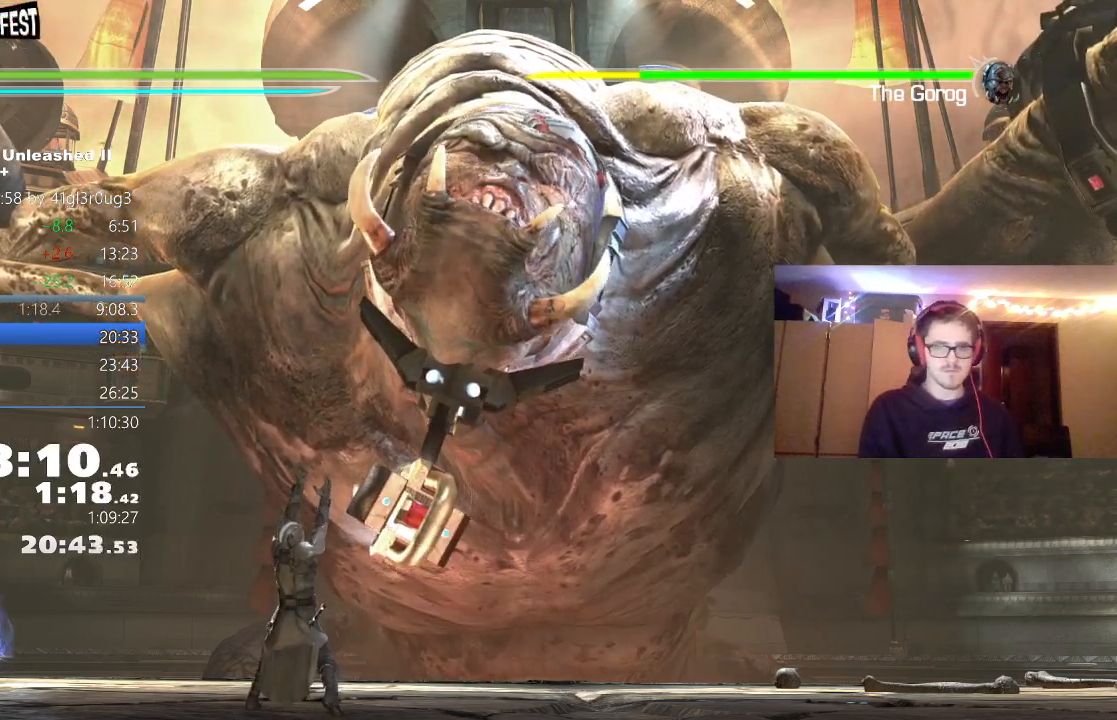
{"buttons": [], "left_stick": "center", "right_stick": "center", "events": []}
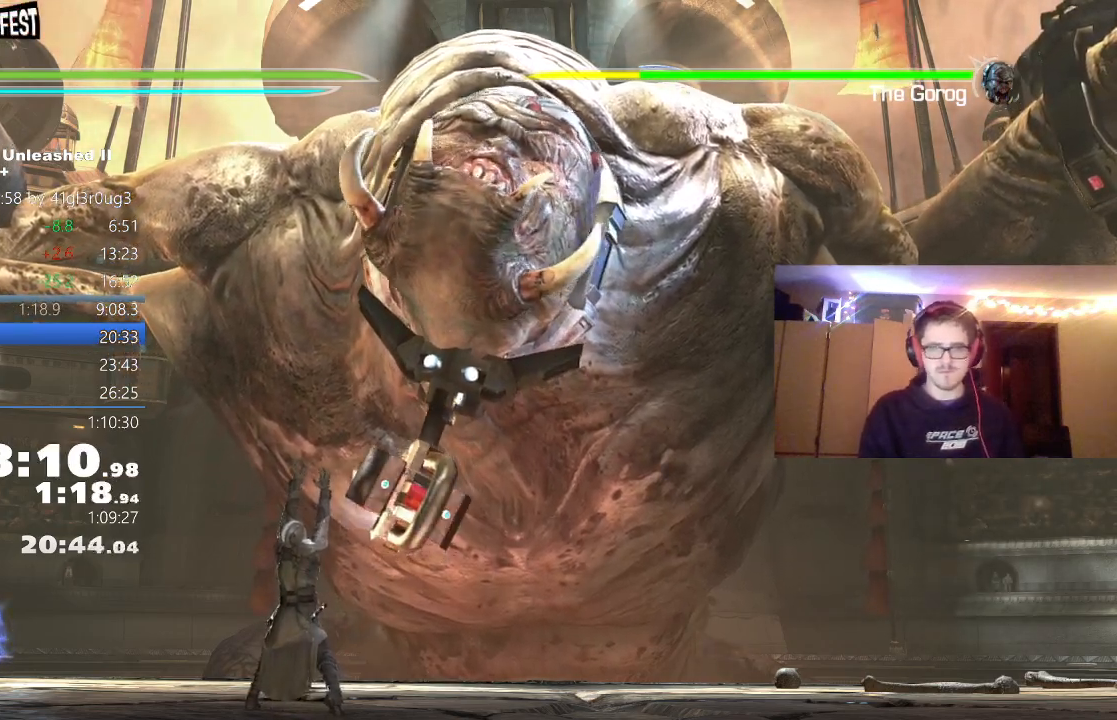
{"buttons": [], "left_stick": "center", "right_stick": "center", "events": []}
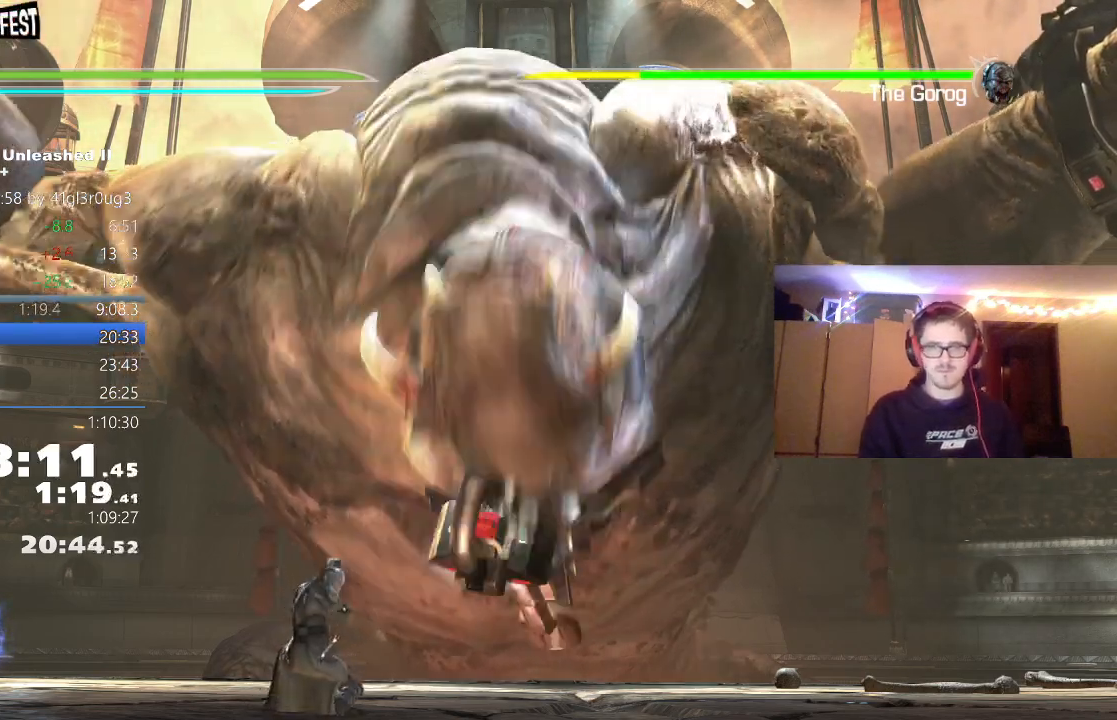
{"buttons": [], "left_stick": "center", "right_stick": "center", "events": []}
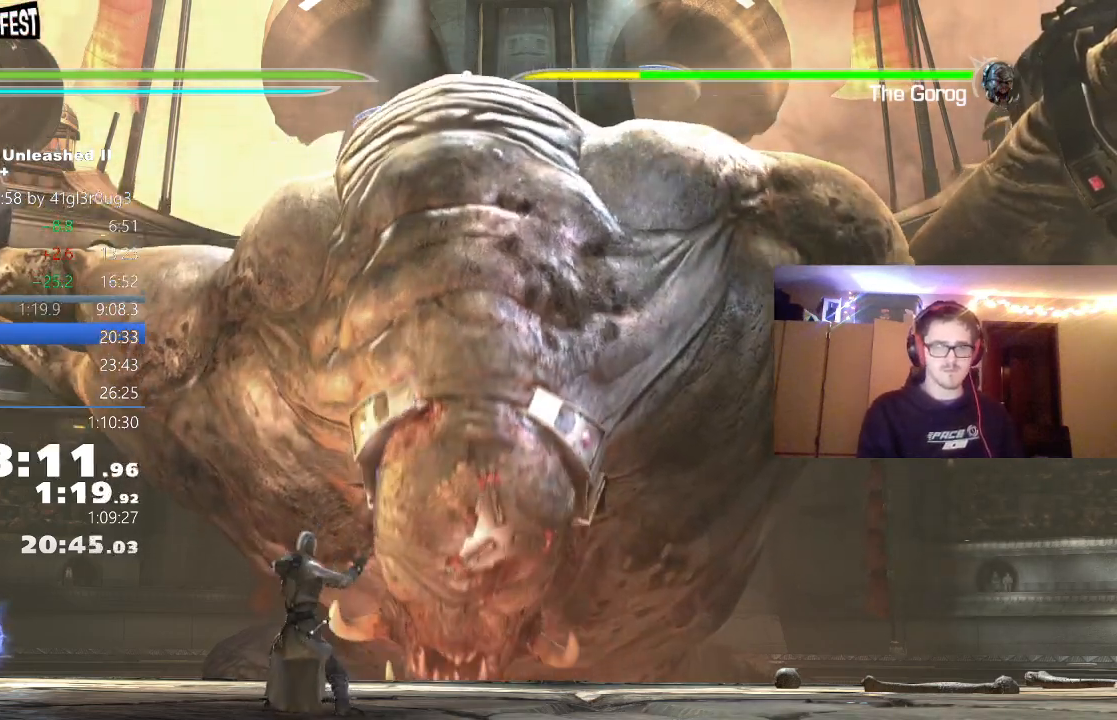
{"buttons": [], "left_stick": "center", "right_stick": "center", "events": []}
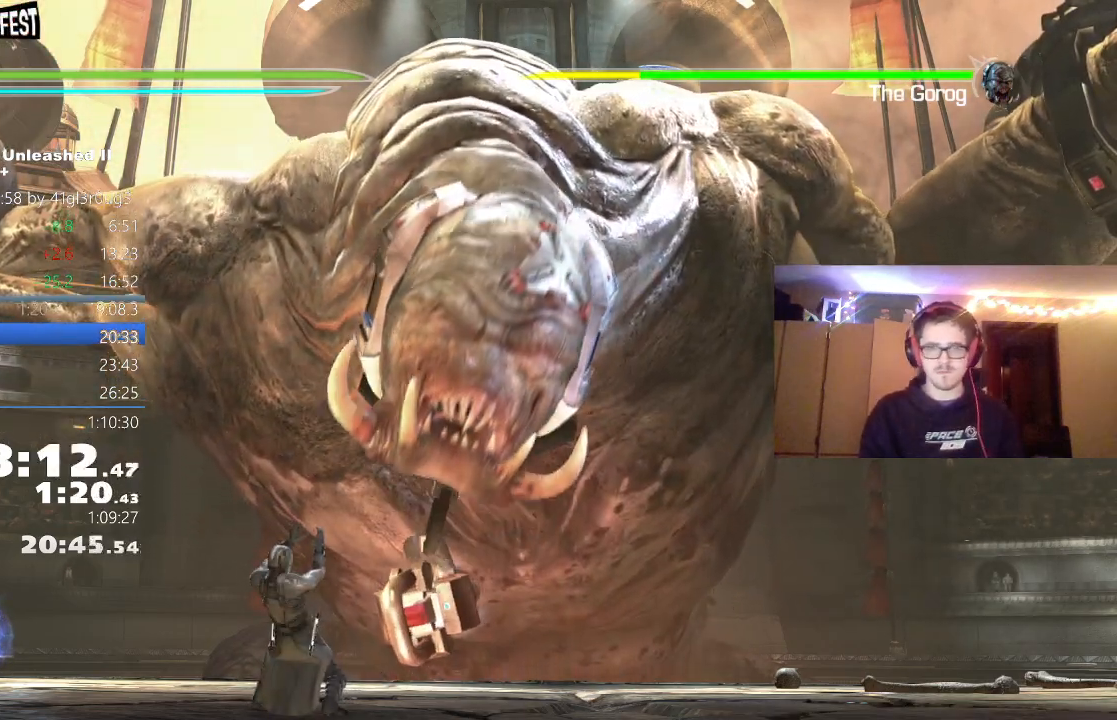
{"buttons": [], "left_stick": "center", "right_stick": "center", "events": []}
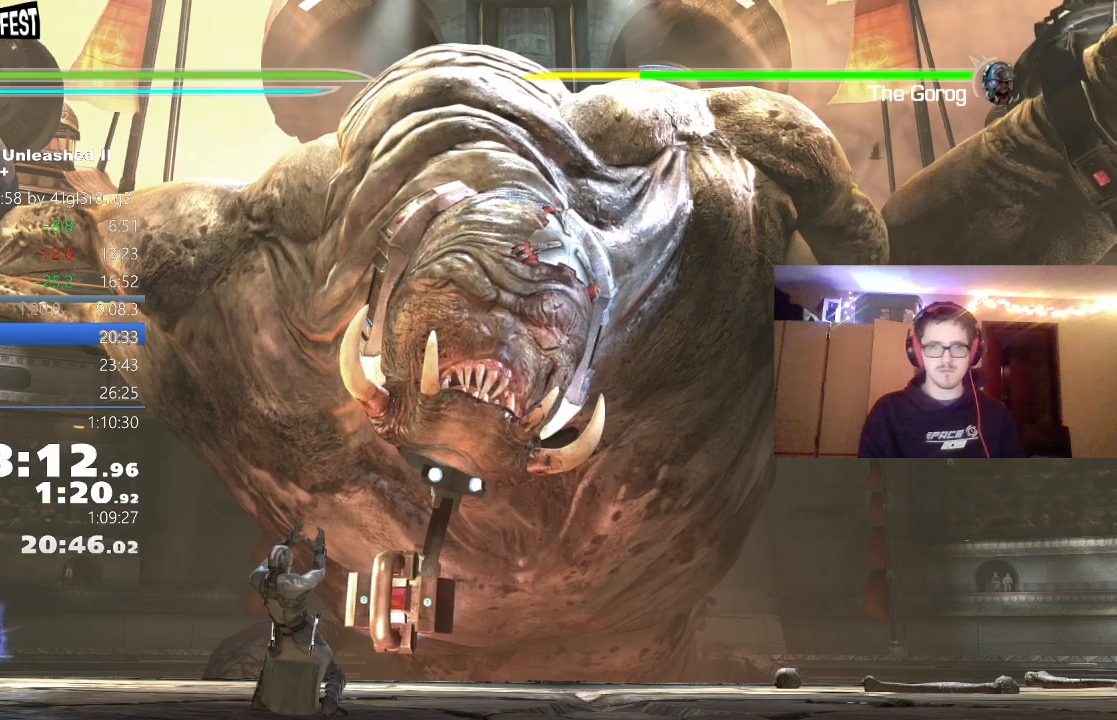
{"buttons": [], "left_stick": "center", "right_stick": "center", "events": []}
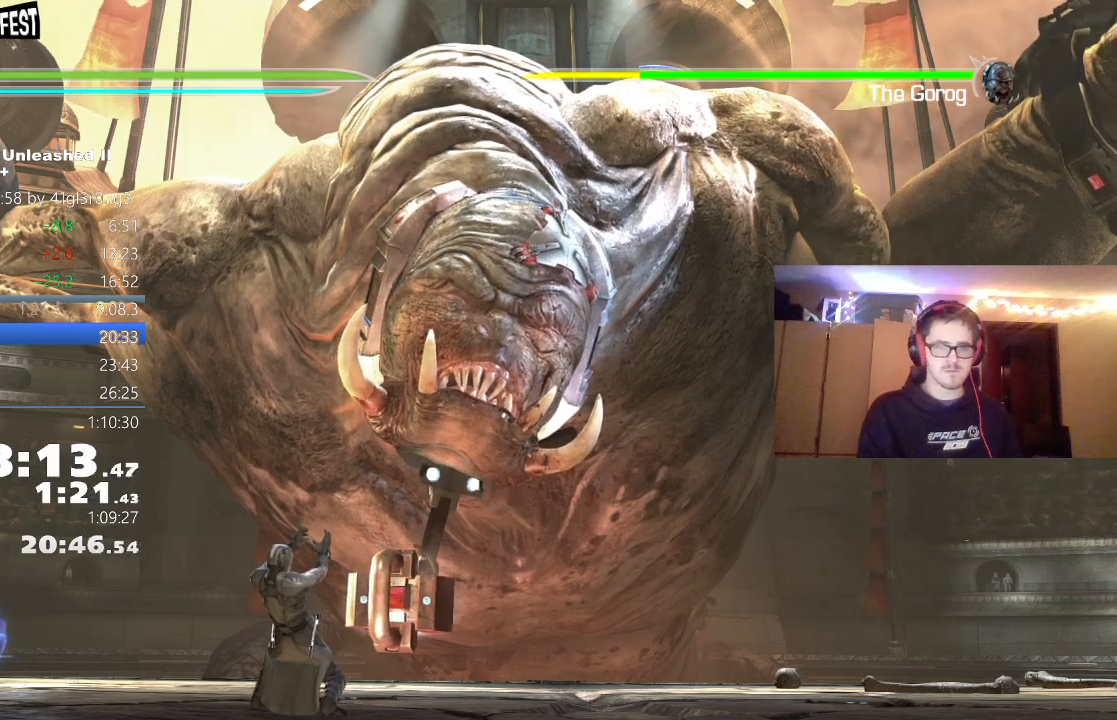
{"buttons": [], "left_stick": "center", "right_stick": "center", "events": []}
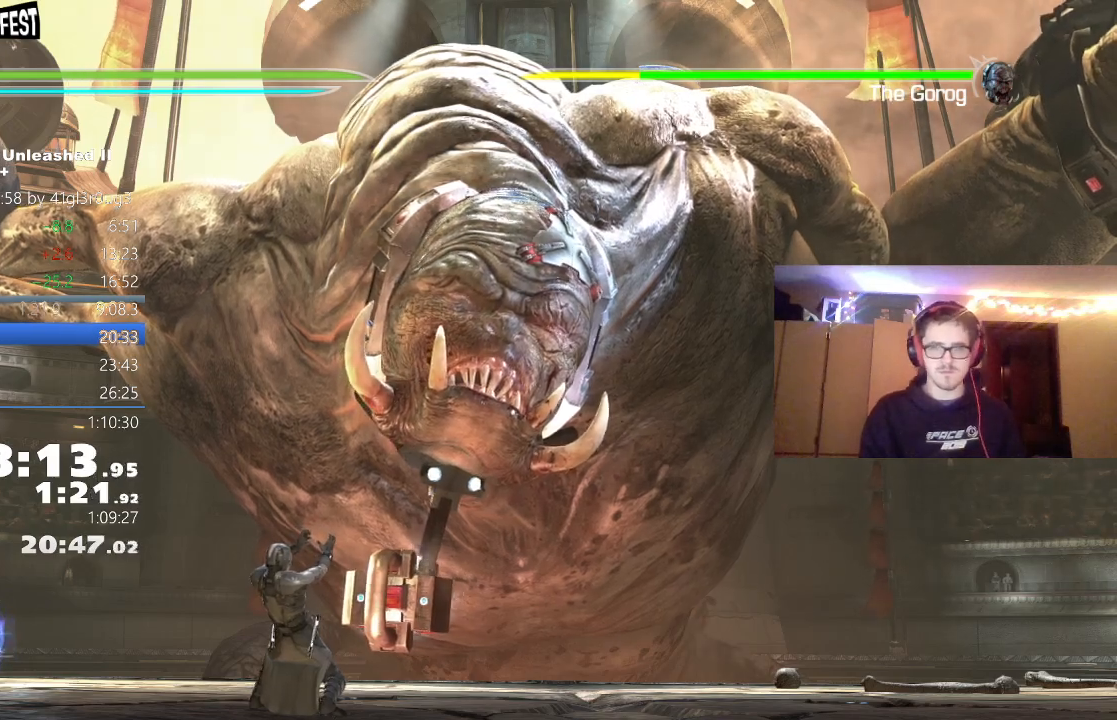
{"buttons": [], "left_stick": "center", "right_stick": "center", "events": []}
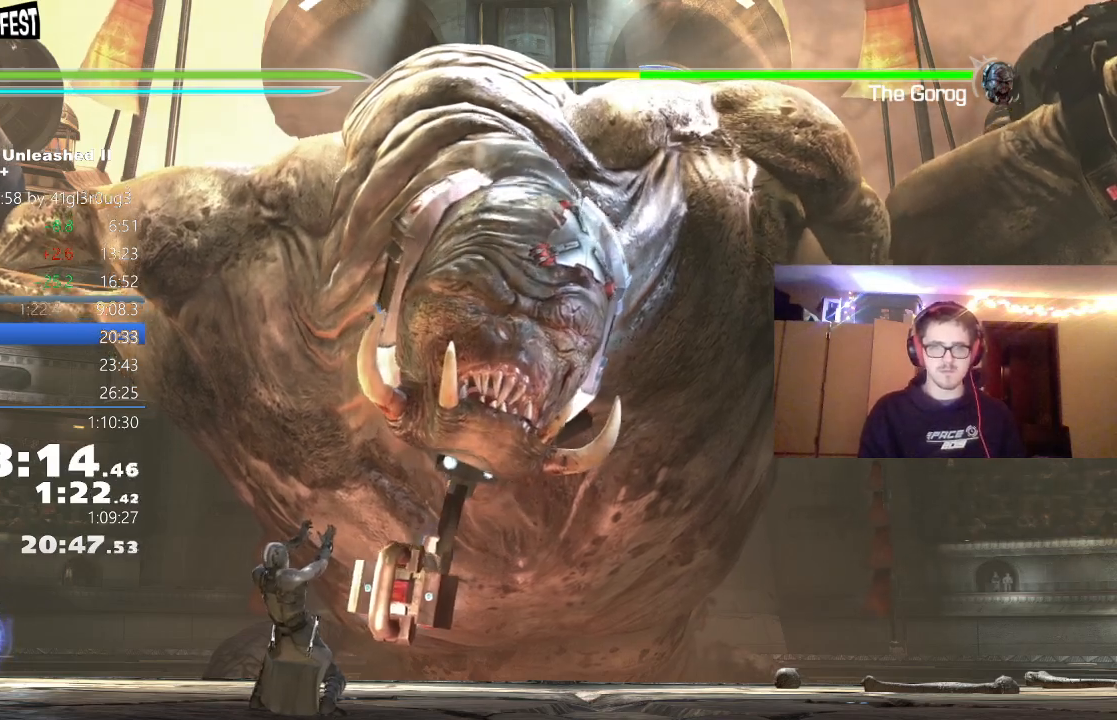
{"buttons": [], "left_stick": "center", "right_stick": "center", "events": [[383, "X", "down"], [450, "X", "up"]]}
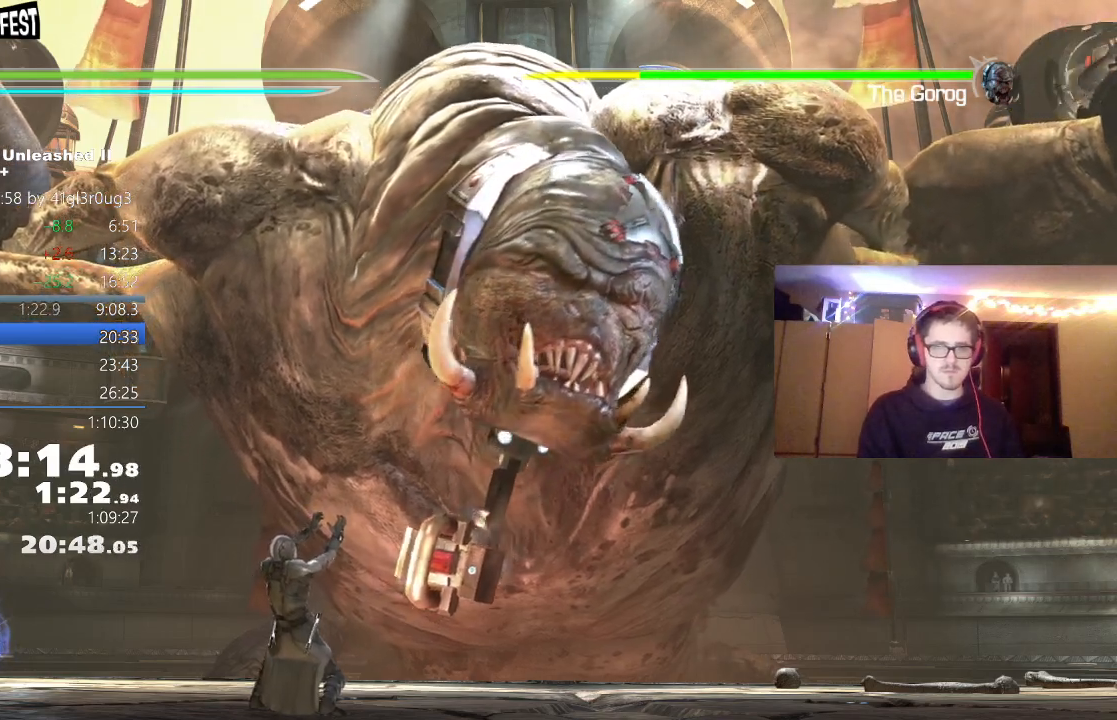
{"buttons": [], "left_stick": "center", "right_stick": "center", "events": [[33, "X", "down"], [100, "X", "up"], [167, "X", "down"], [233, "X", "up"], [283, "X", "down"], [333, "X", "up"], [417, "X", "down"], [467, "X", "up"]]}
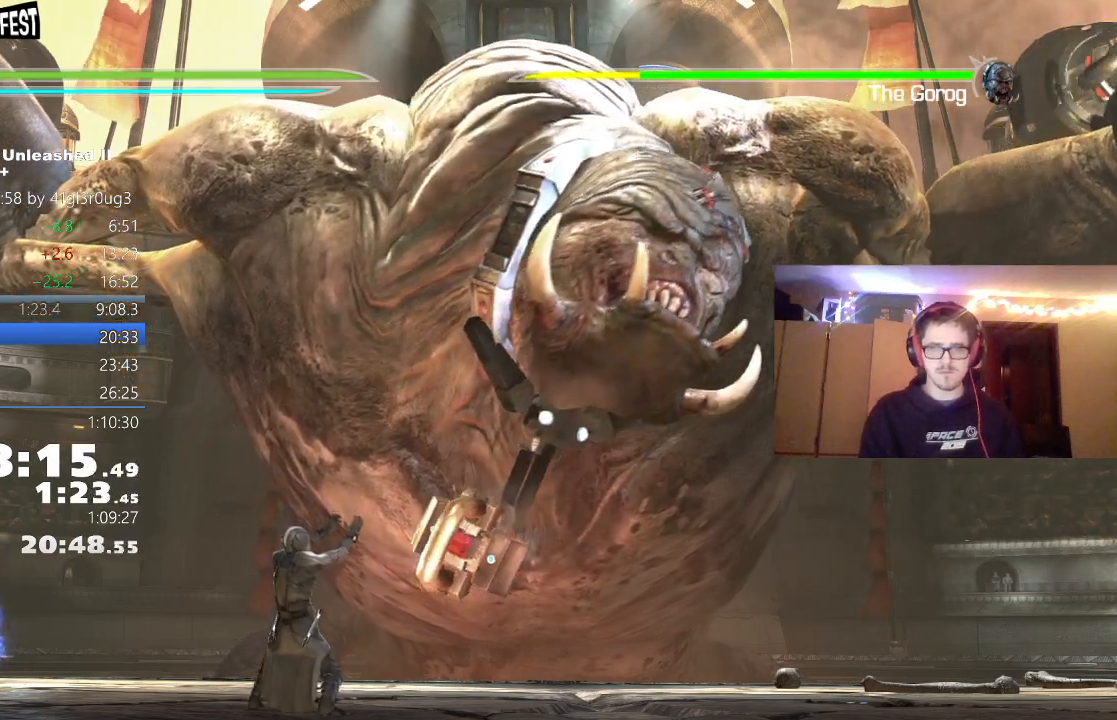
{"buttons": [], "left_stick": "center", "right_stick": "center", "events": [[33, "X", "down"], [83, "X", "up"], [150, "X", "down"], [200, "X", "up"], [283, "X", "down"], [317, "X", "up"], [400, "X", "down"], [467, "X", "up"]]}
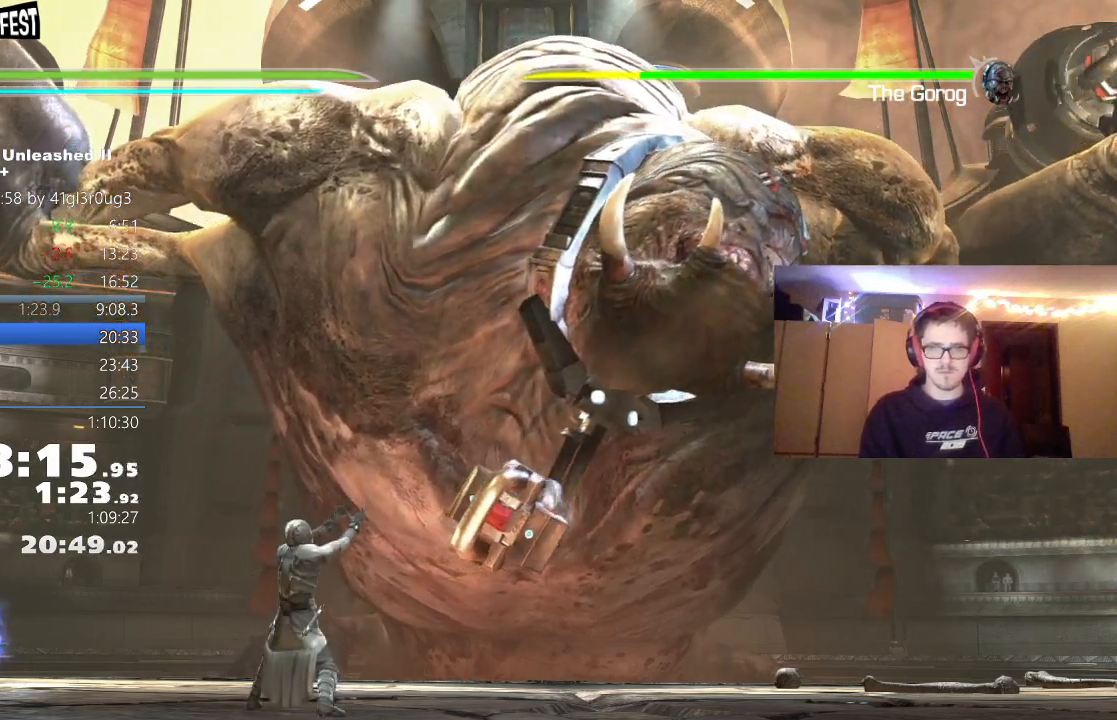
{"buttons": [], "left_stick": "center", "right_stick": "center", "events": [[33, "X", "down"], [67, "X", "up"], [150, "X", "down"], [200, "X", "up"], [267, "X", "down"], [333, "X", "up"], [383, "X", "down"], [433, "X", "up"]]}
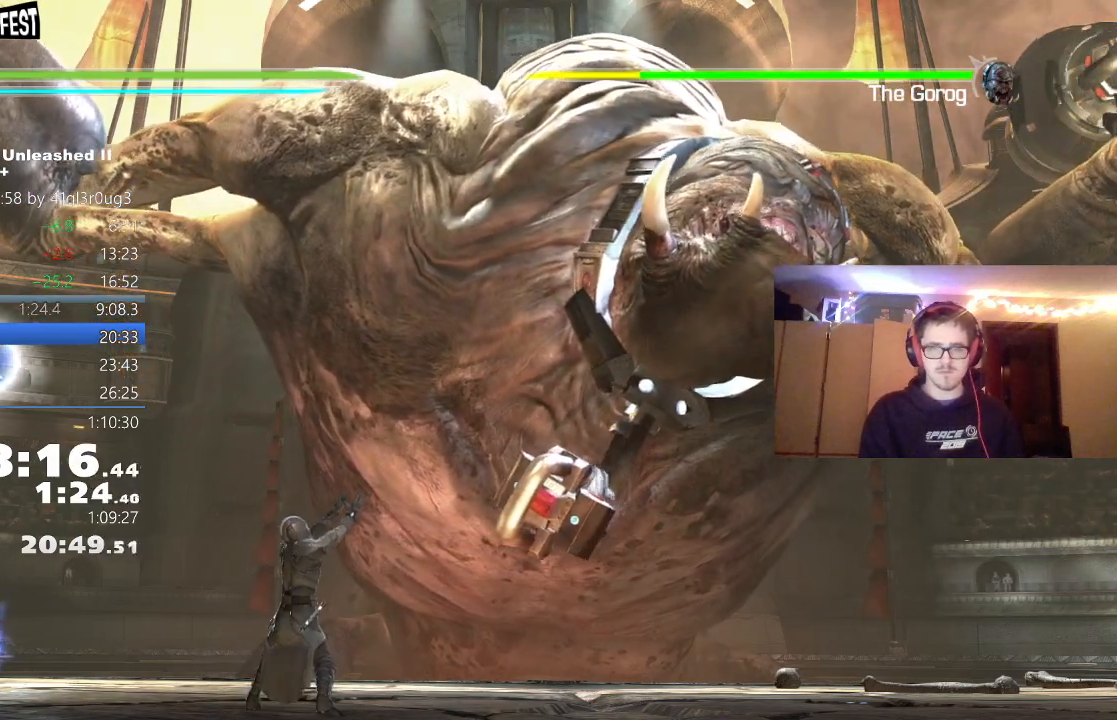
{"buttons": [], "left_stick": "center", "right_stick": "center", "events": [[17, "X", "down"], [83, "X", "up"]]}